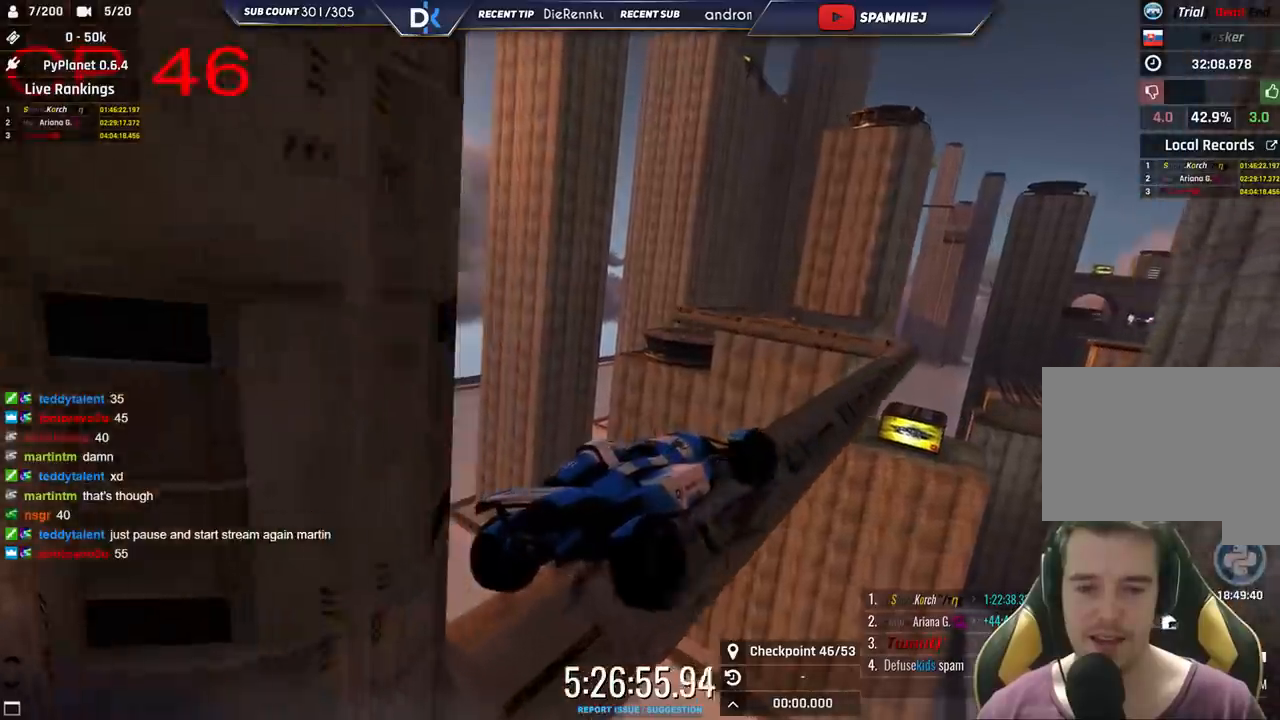
Gameplay with keyboard; each line is a JSON object with the keys held at the frame after it. "events" lists presses ("down") and releases ("up") of "down", "left", "right" and "up" between this image and that frame as [ms after this image, input, new state], when the widget could be followed in between. No other keys are recorded. Mouse input is not recorded.
{"keys": [], "events": [[500, "right", "up"]]}
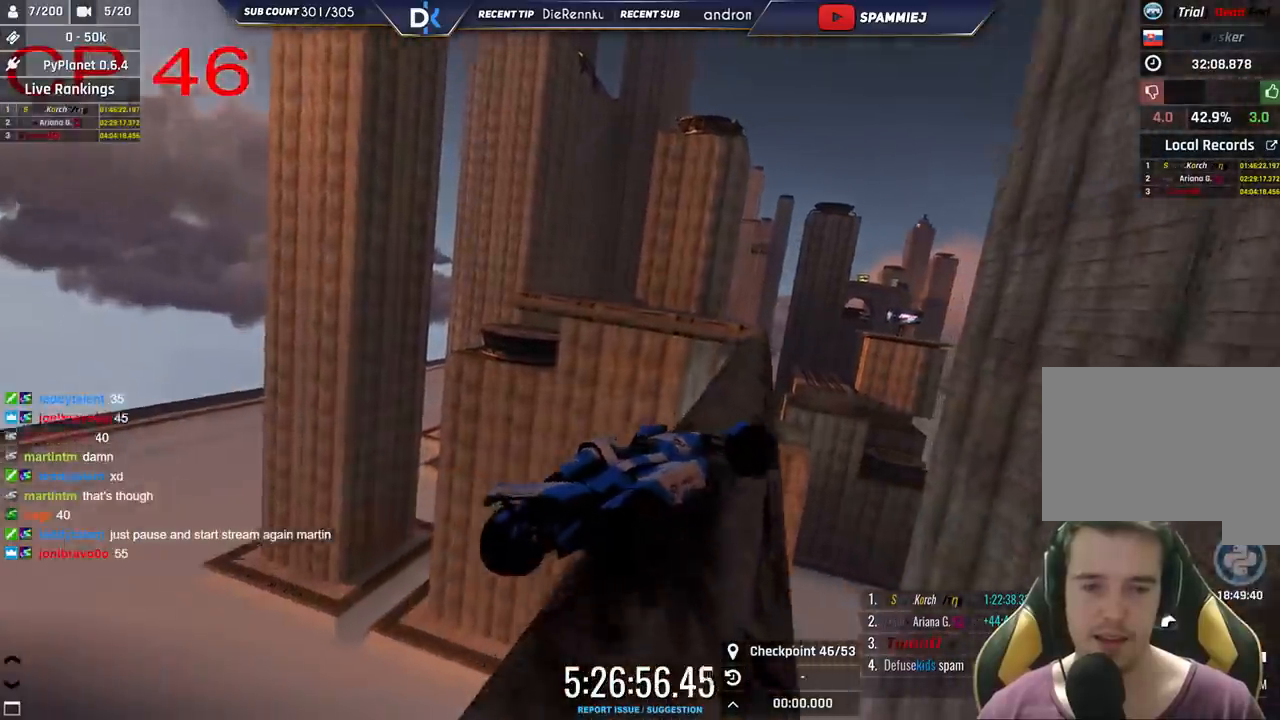
{"keys": ["left"], "events": [[16, "left", "down"], [50, "up", "down"], [166, "up", "up"]]}
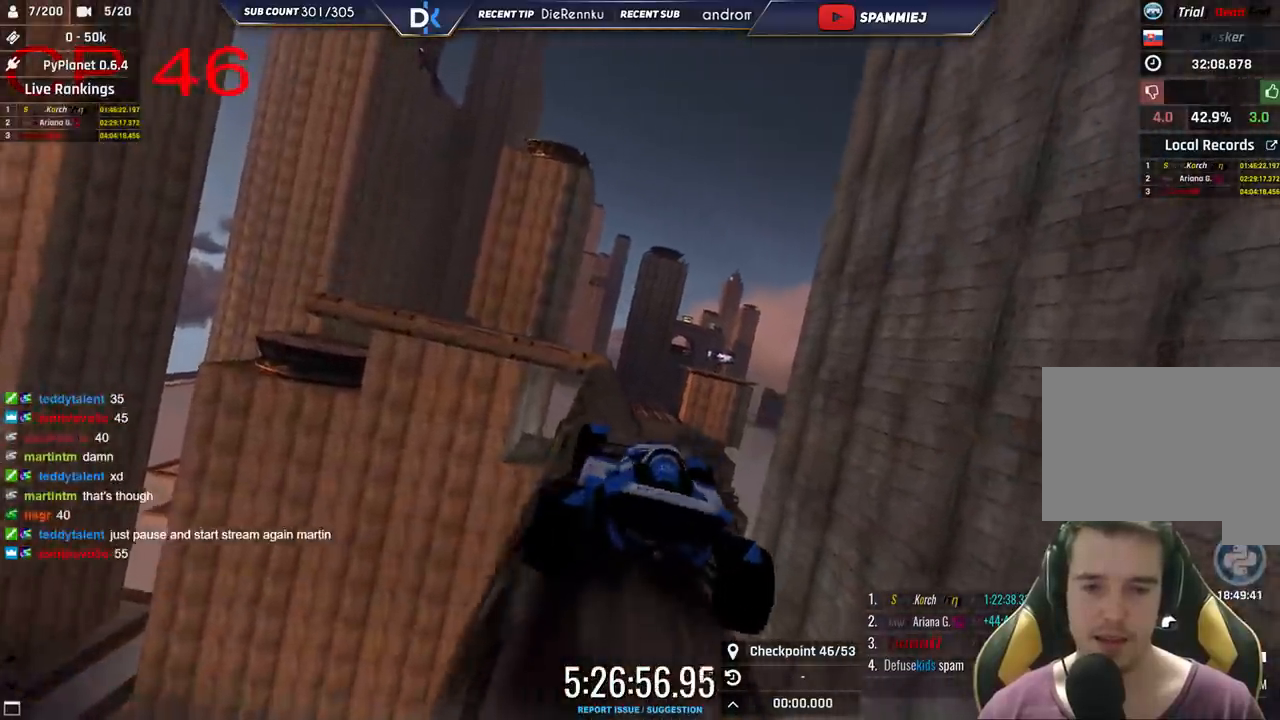
{"keys": ["right", "up"], "events": [[166, "left", "up"], [183, "up", "down"], [266, "right", "down"]]}
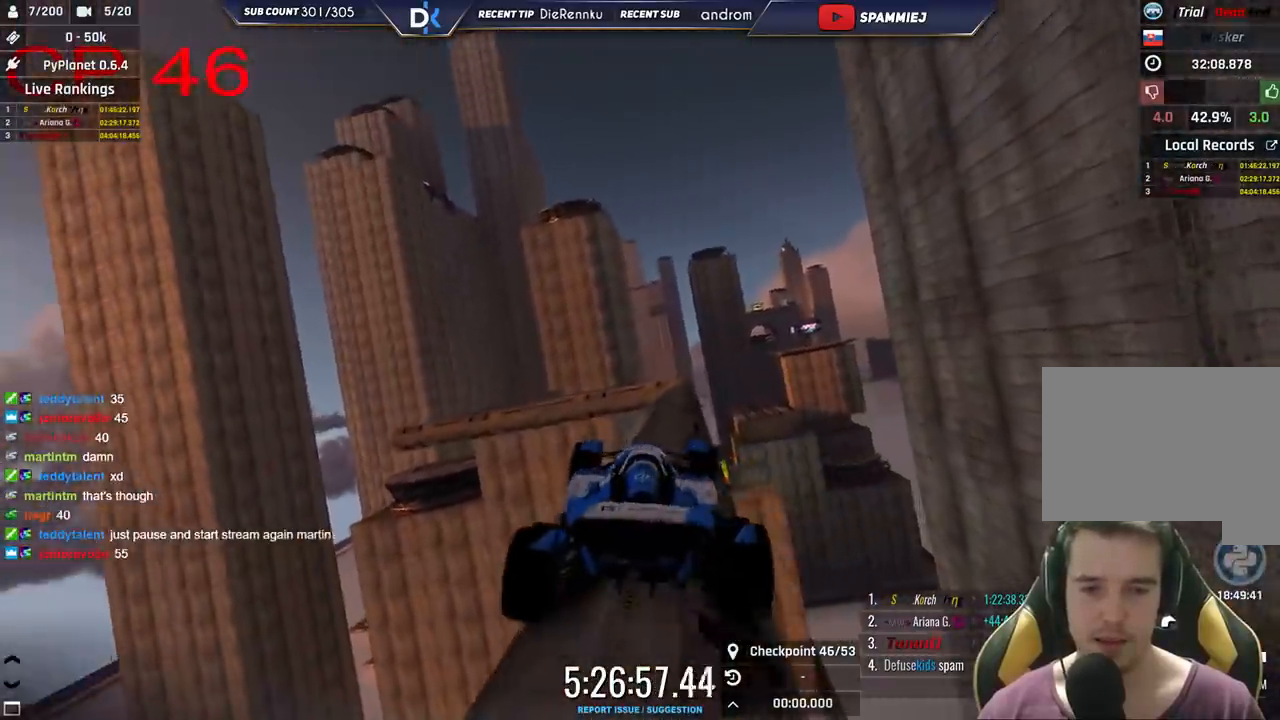
{"keys": ["right", "up"], "events": [[100, "right", "up"], [200, "right", "down"]]}
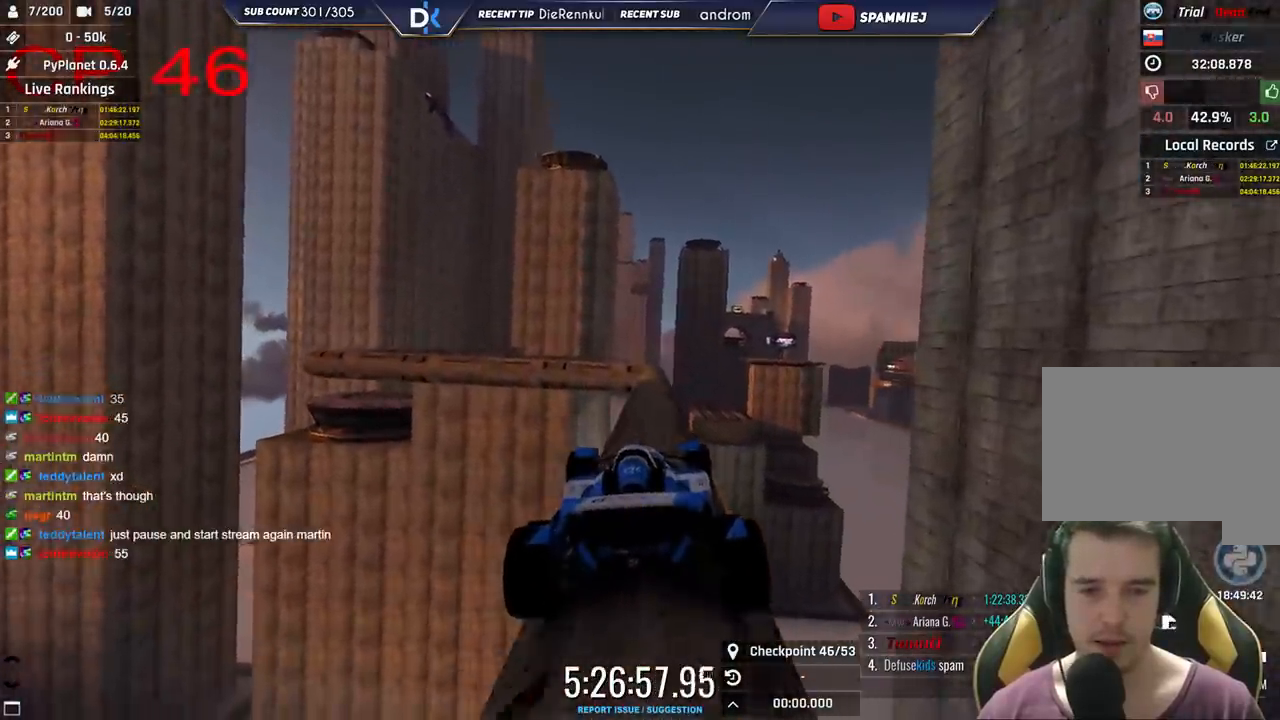
{"keys": ["up"], "events": [[50, "right", "up"], [66, "up", "up"], [183, "right", "down"], [316, "right", "up"], [400, "up", "down"]]}
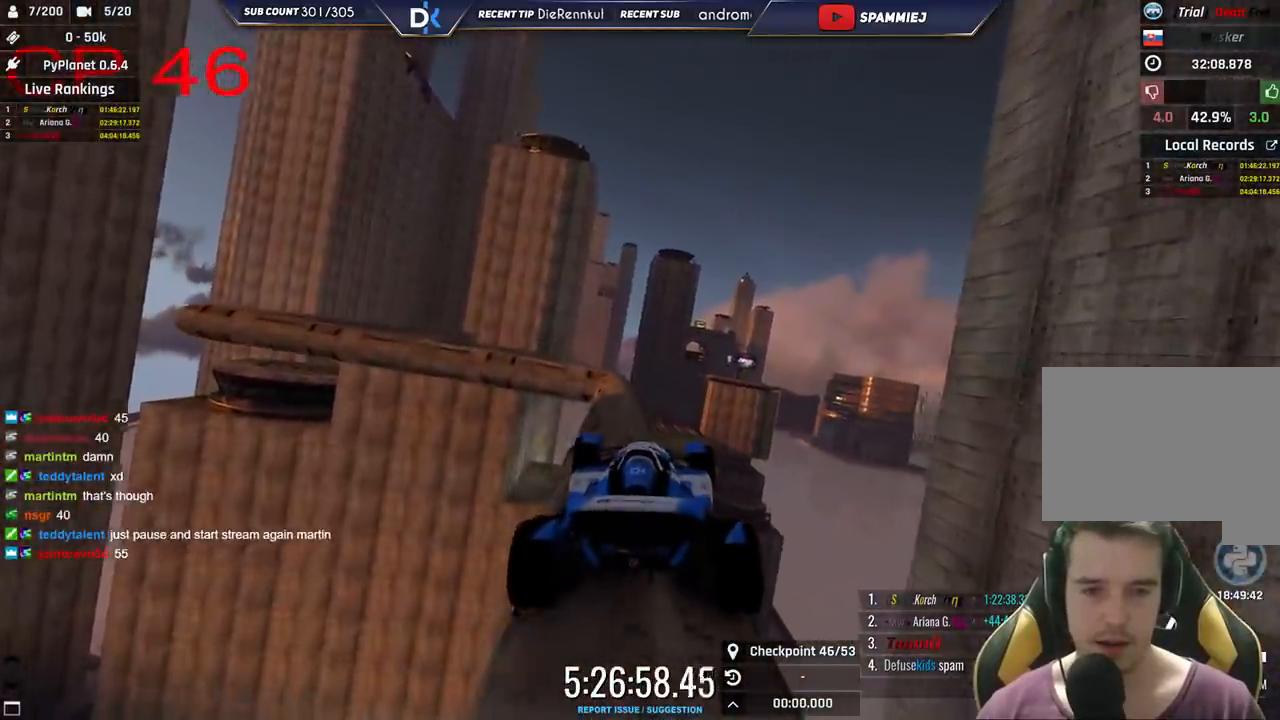
{"keys": [], "events": [[83, "left", "down"], [116, "up", "up"], [216, "left", "up"], [316, "left", "down"], [466, "left", "up"]]}
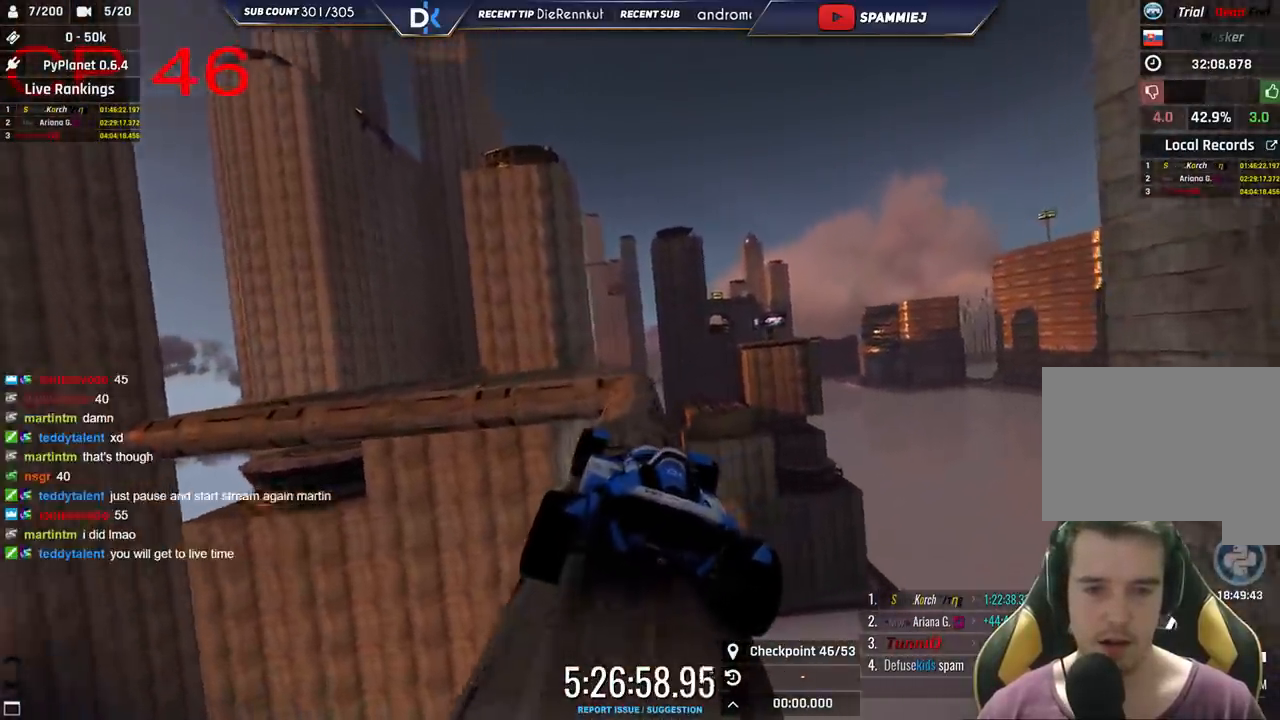
{"keys": ["left"], "events": [[100, "up", "down"], [216, "right", "down"], [316, "up", "up"], [366, "right", "up"], [500, "left", "down"]]}
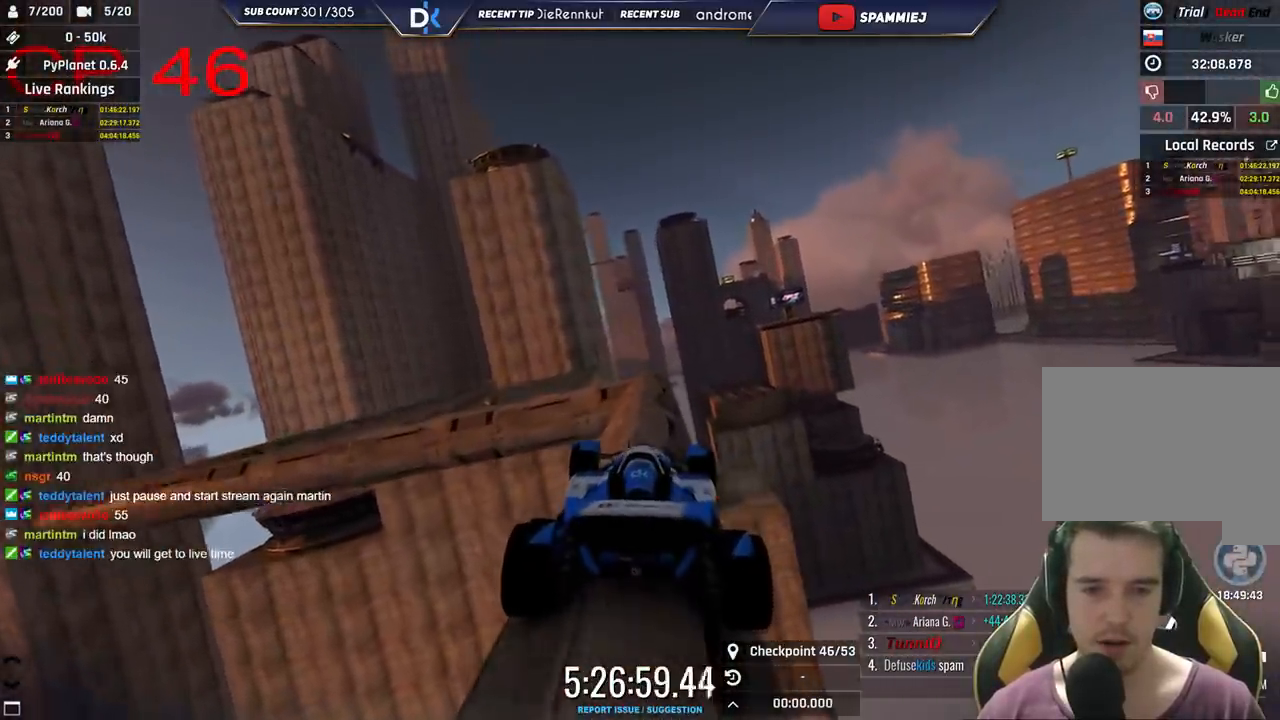
{"keys": [], "events": [[133, "left", "up"], [200, "up", "down"], [316, "up", "up"]]}
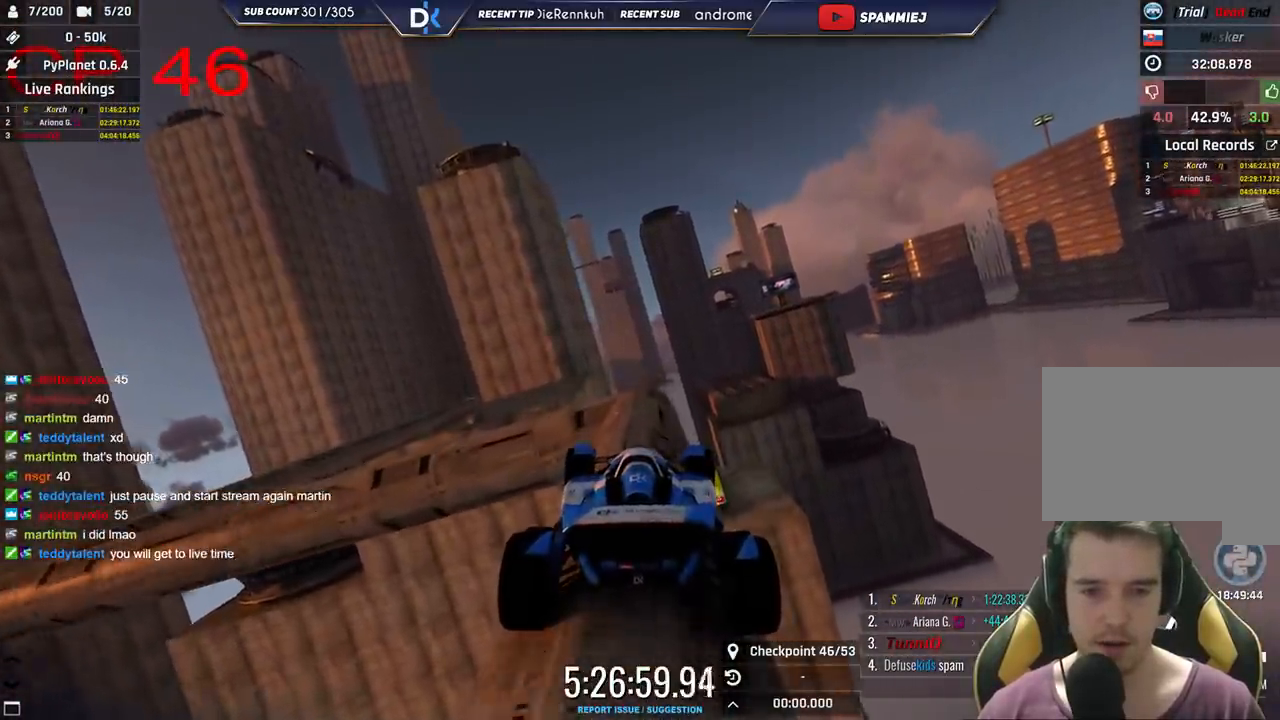
{"keys": ["left"], "events": [[100, "left", "down"], [116, "up", "down"], [200, "up", "up"], [450, "up", "down"], [483, "up", "up"]]}
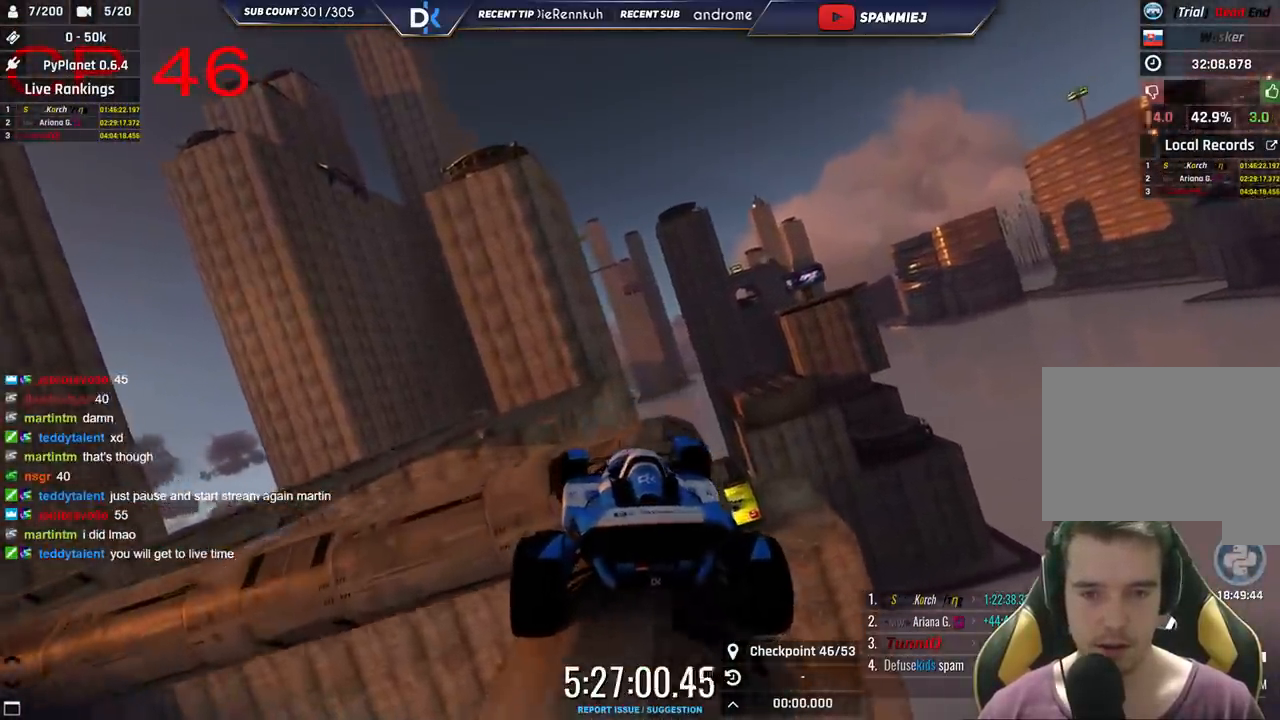
{"keys": ["left"], "events": [[216, "up", "down"], [266, "up", "up"]]}
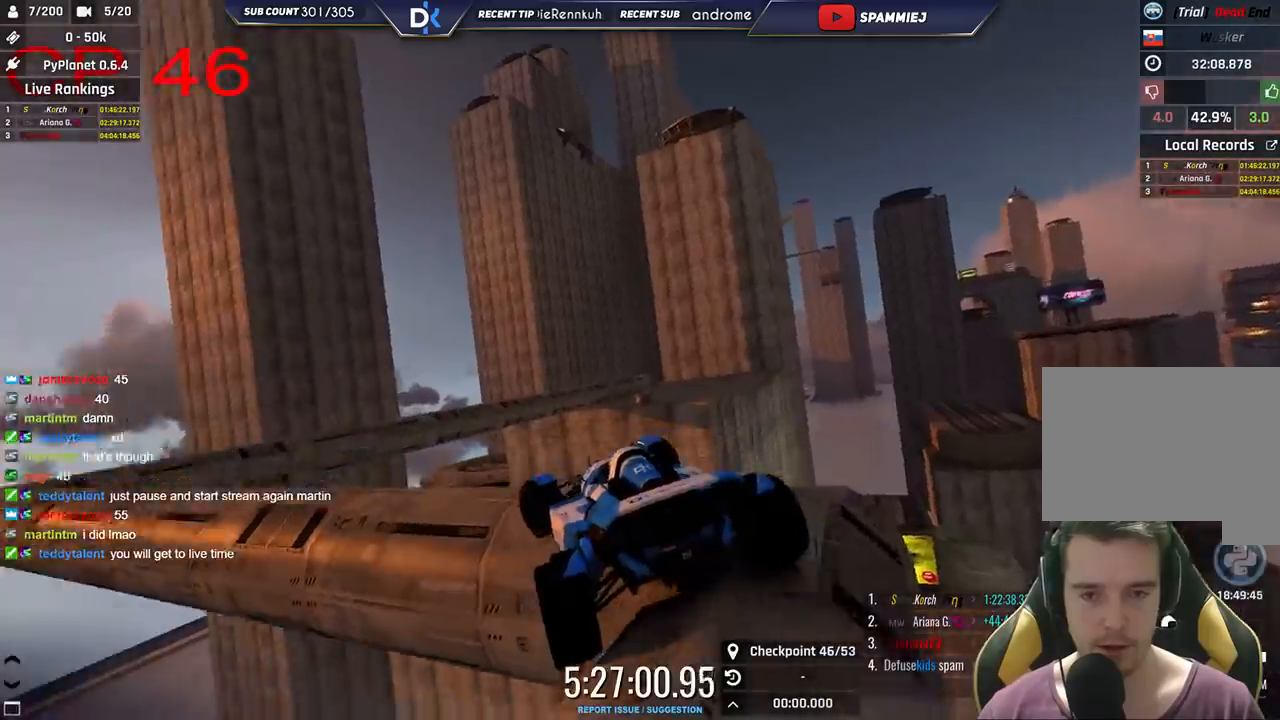
{"keys": ["left"], "events": [[383, "up", "down"], [483, "up", "up"]]}
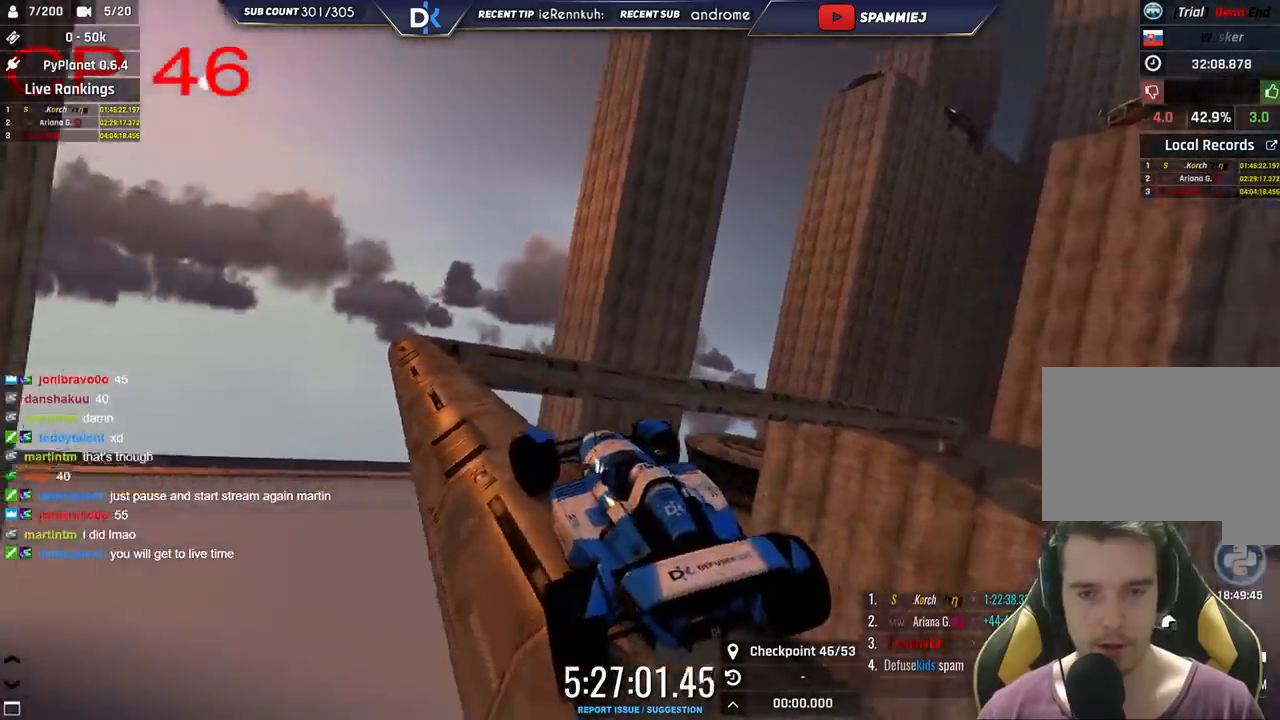
{"keys": [], "events": [[216, "left", "up"], [233, "up", "down"], [333, "right", "down"], [433, "right", "up"], [450, "up", "up"]]}
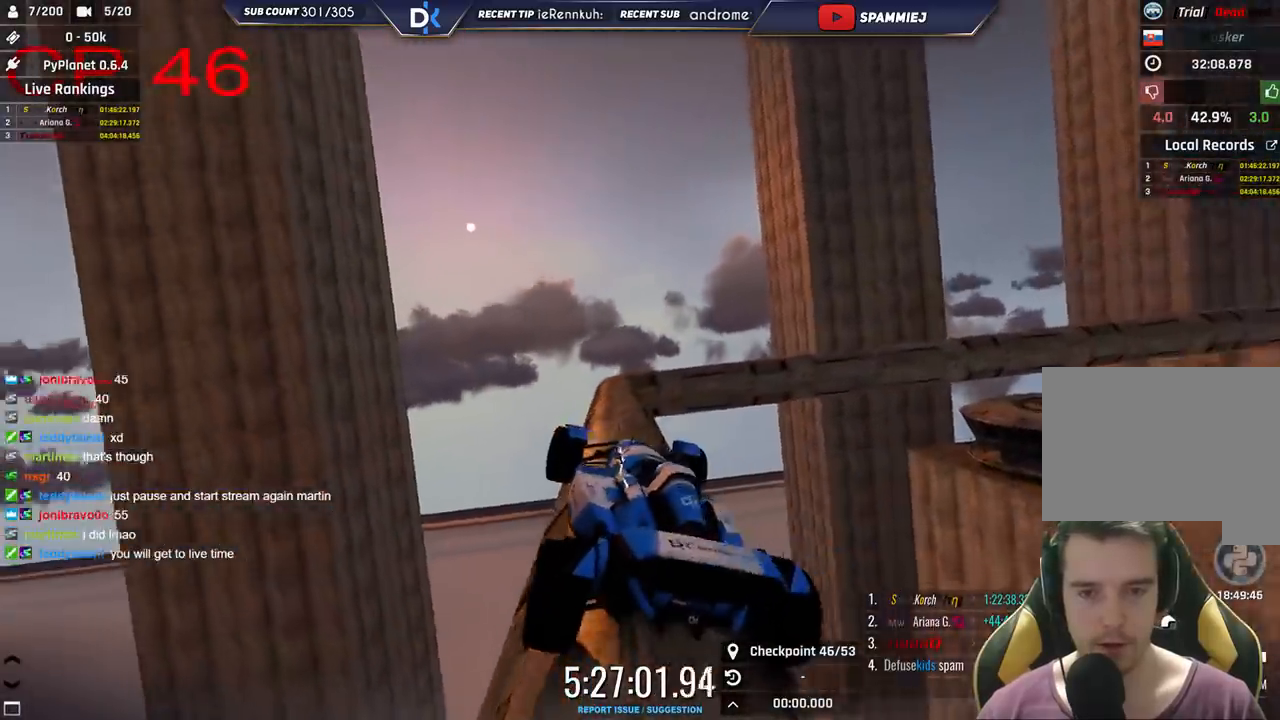
{"keys": ["right"], "events": [[150, "up", "down"], [283, "right", "down"], [383, "up", "up"]]}
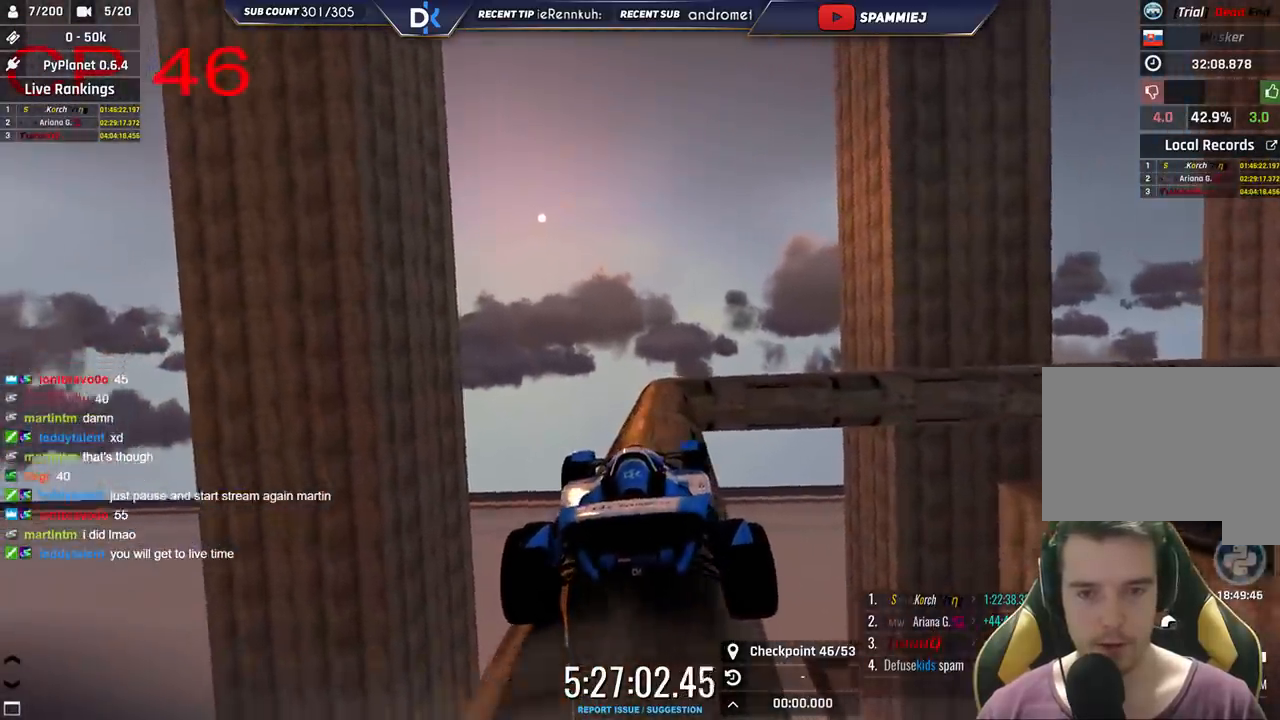
{"keys": [], "events": [[16, "right", "up"], [333, "up", "down"], [483, "up", "up"]]}
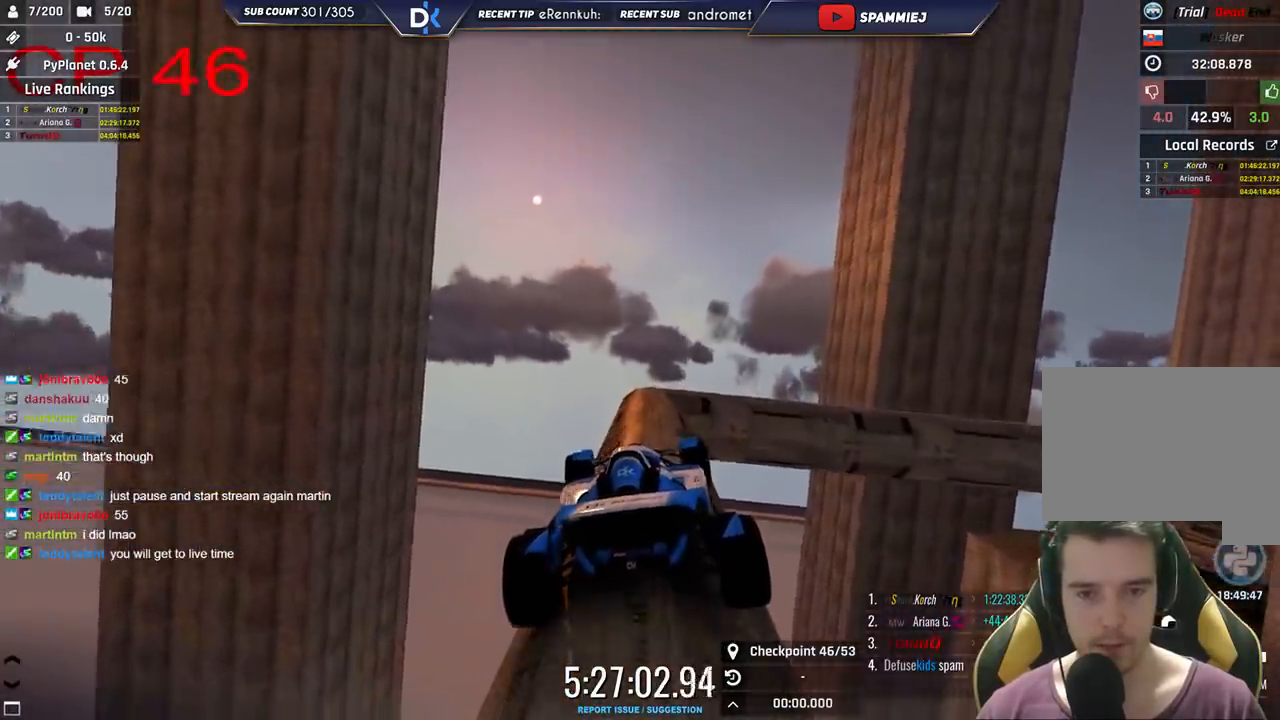
{"keys": ["right"], "events": [[116, "right", "down"], [216, "right", "up"], [250, "up", "down"], [316, "up", "up"], [466, "right", "down"]]}
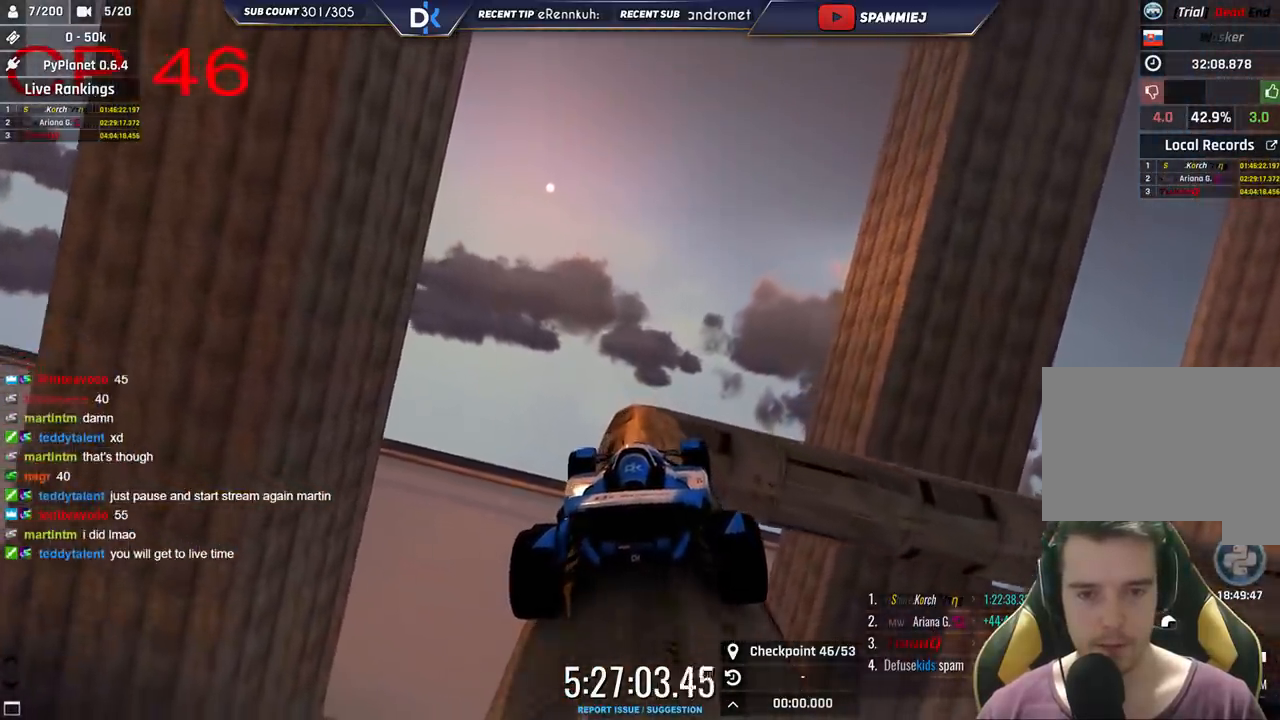
{"keys": ["right"], "events": [[116, "up", "down"], [233, "up", "up"], [383, "up", "down"], [483, "up", "up"]]}
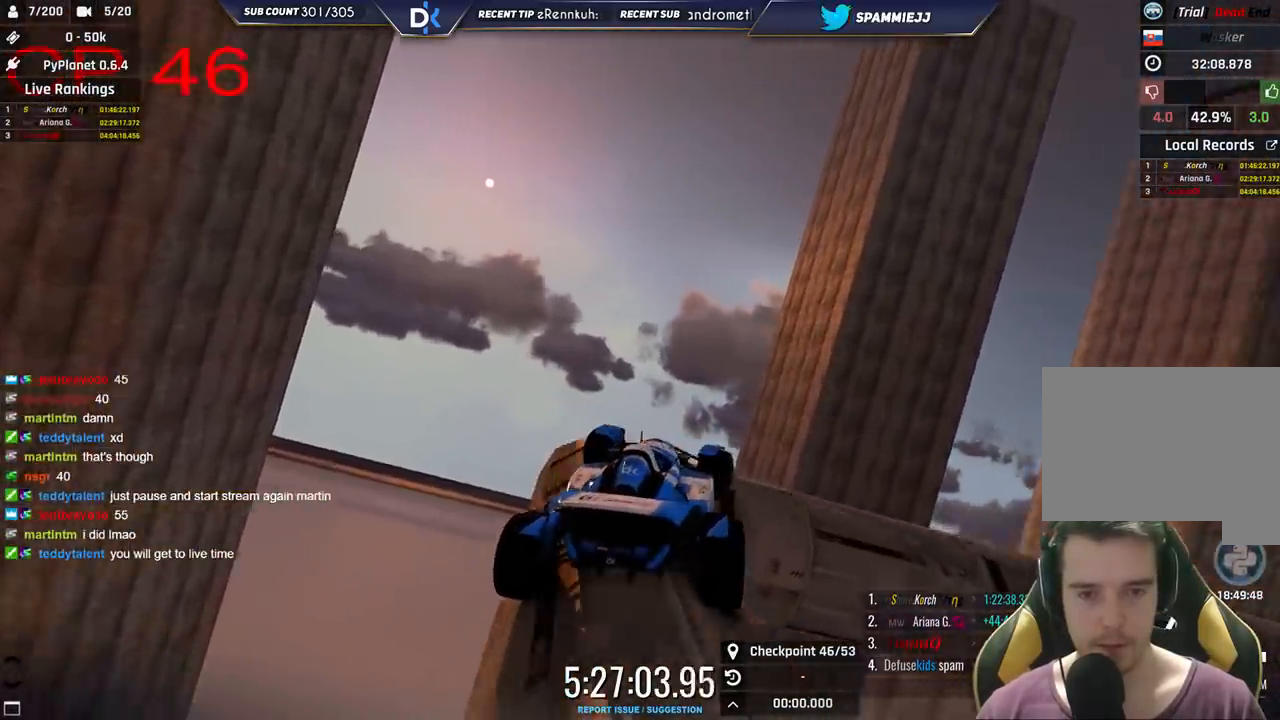
{"keys": ["right"], "events": []}
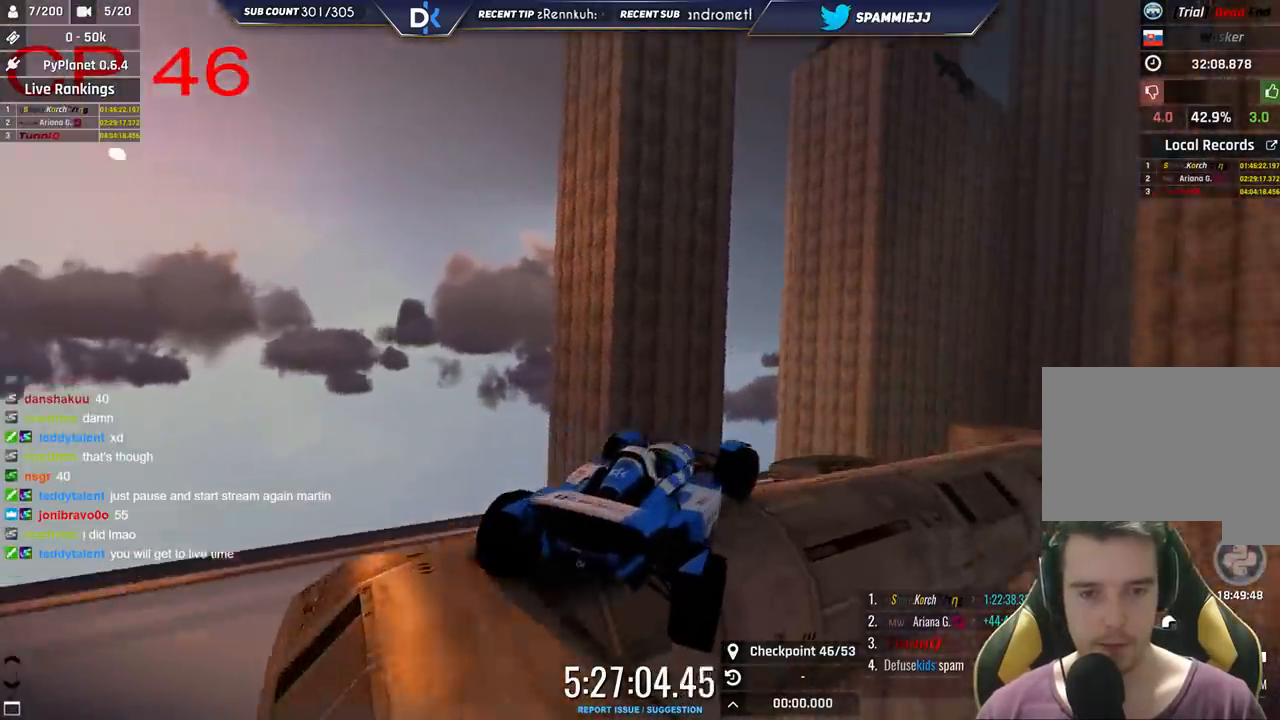
{"keys": ["right"], "events": []}
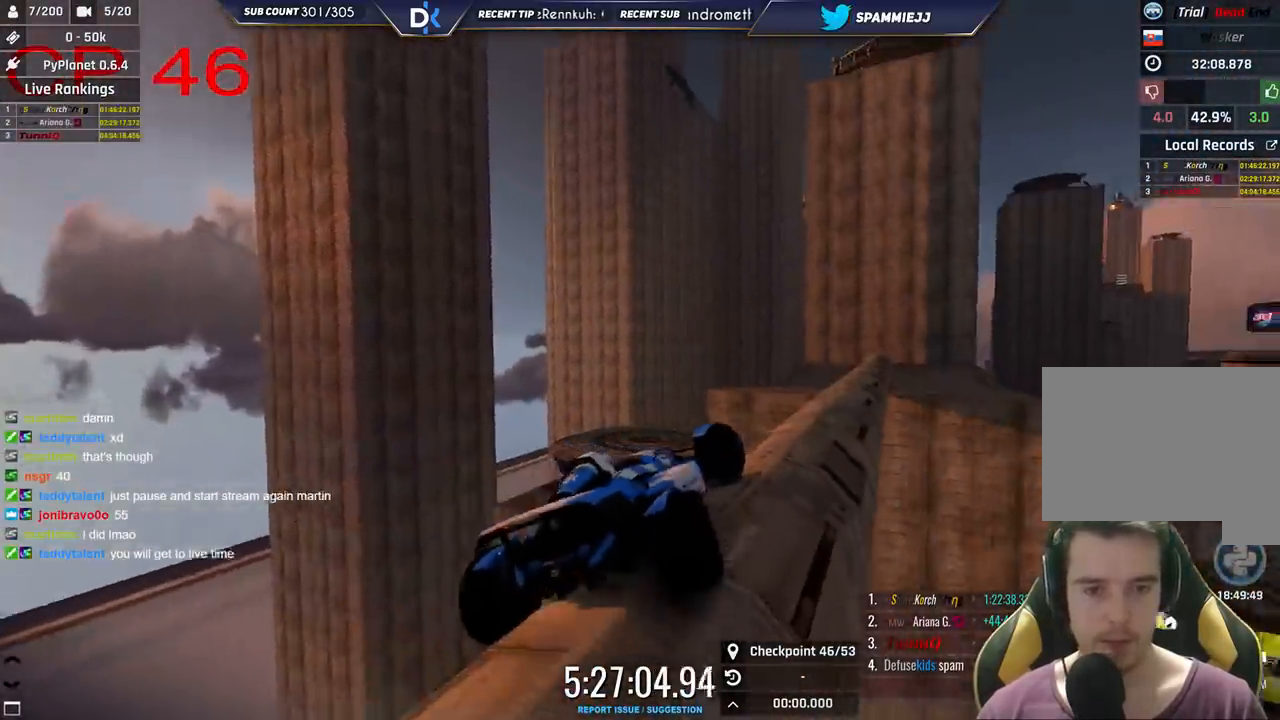
{"keys": ["right", "up"], "events": [[250, "up", "down"]]}
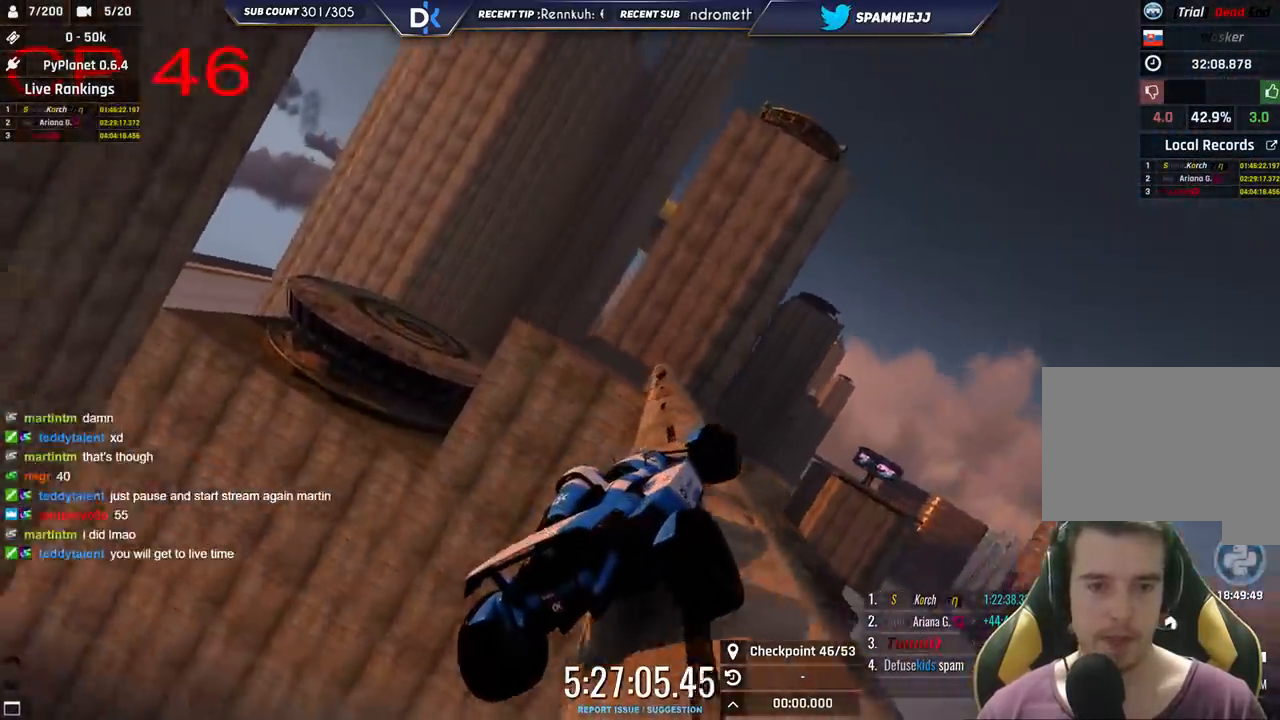
{"keys": ["left", "up"], "events": [[266, "right", "up"], [300, "left", "down"]]}
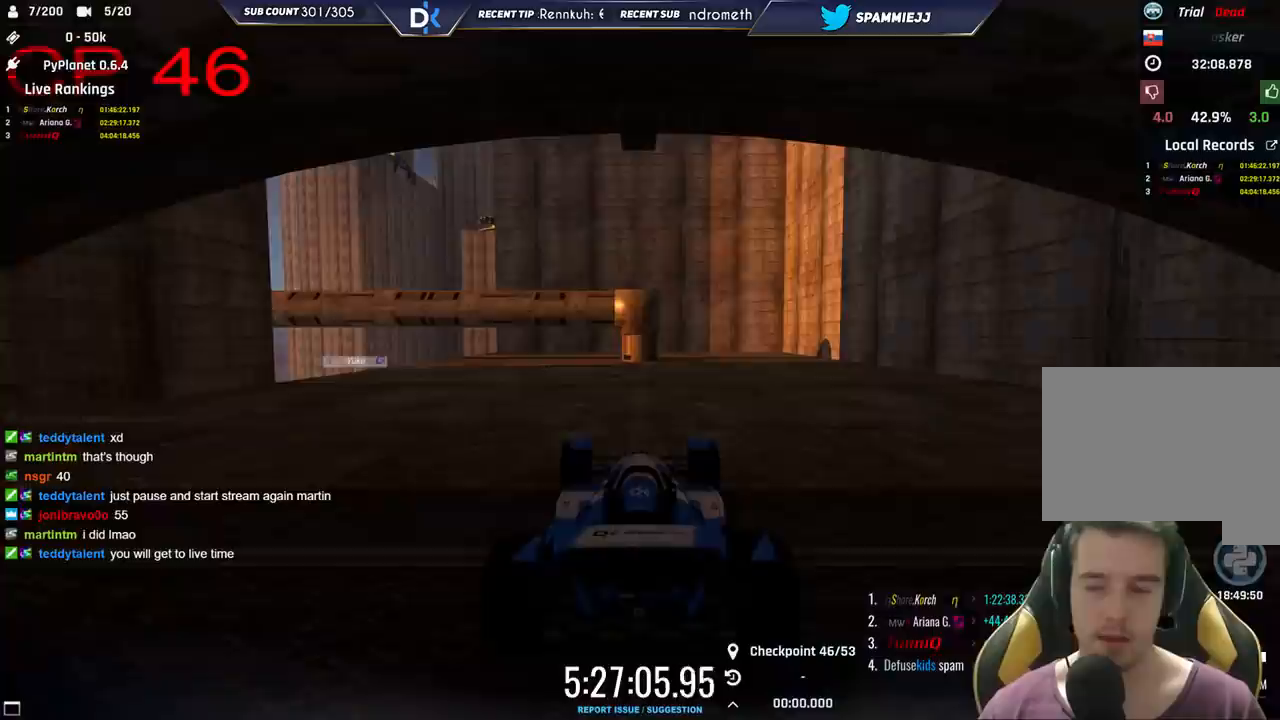
{"keys": ["left", "up"], "events": []}
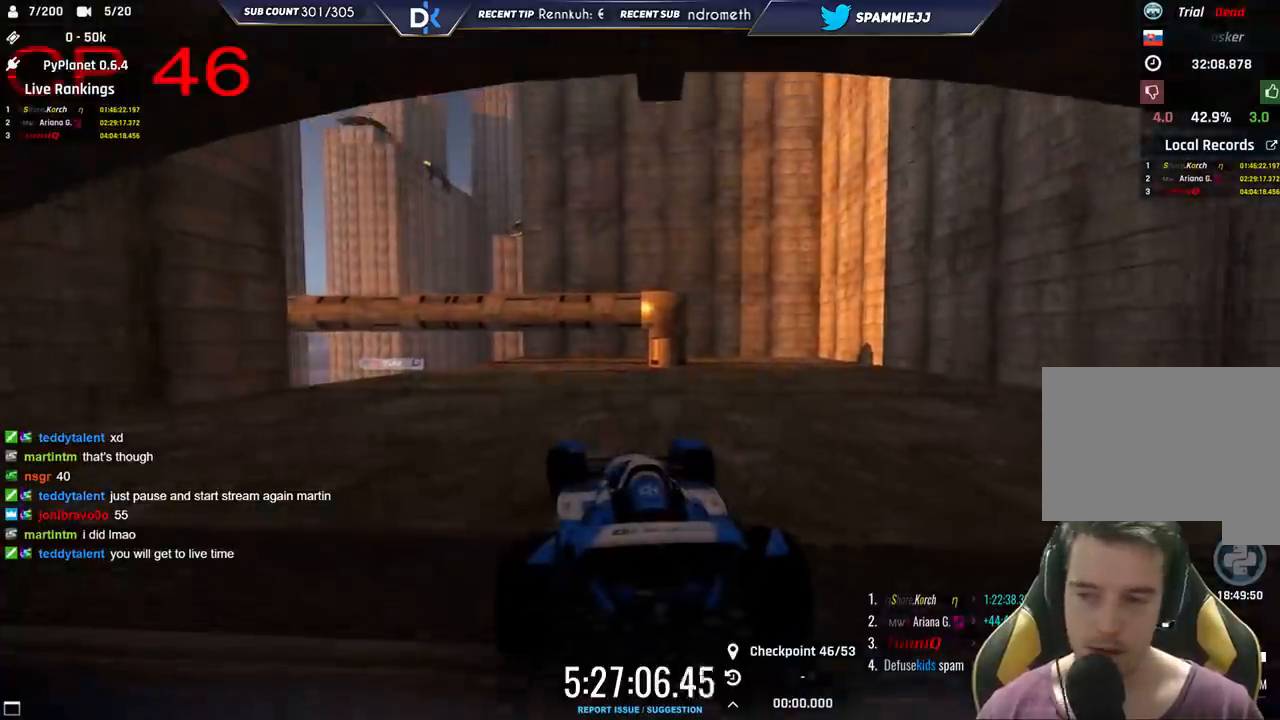
{"keys": ["left", "up"], "events": []}
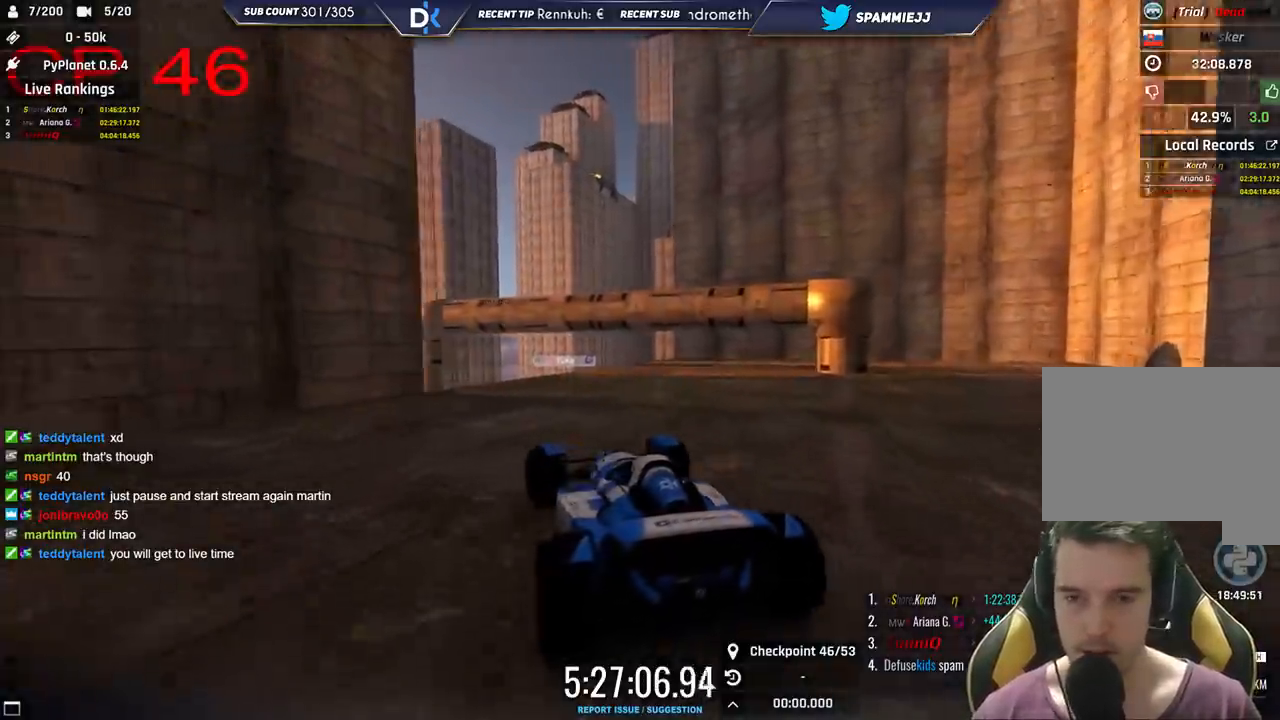
{"keys": ["up"], "events": [[33, "left", "up"], [350, "right", "down"], [450, "right", "up"]]}
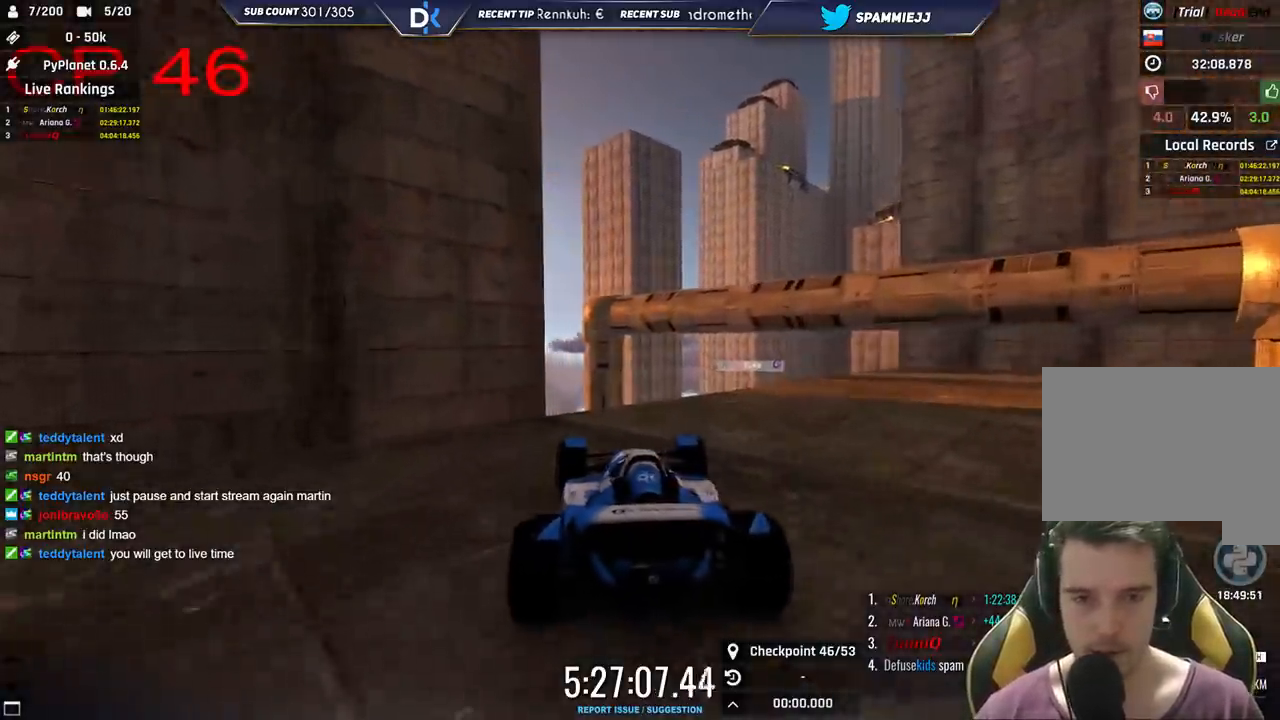
{"keys": ["right", "up"], "events": [[133, "right", "down"]]}
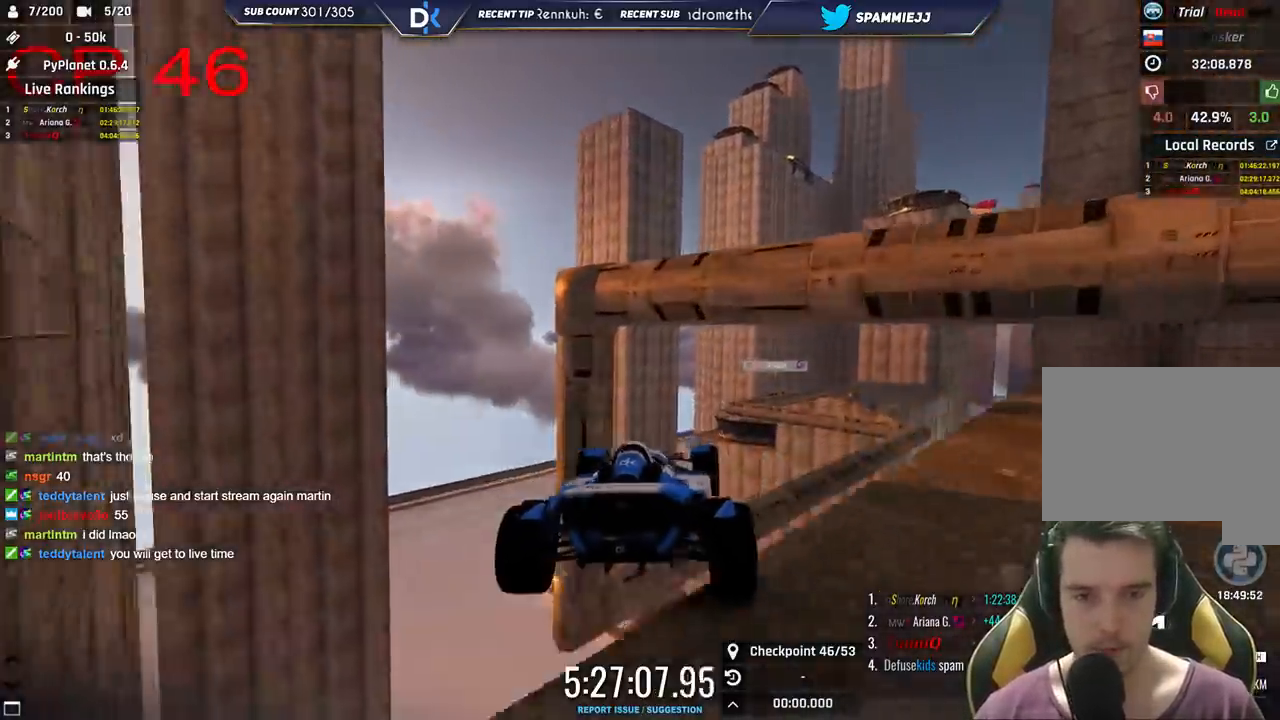
{"keys": ["right"], "events": [[66, "up", "up"], [83, "right", "up"], [116, "down", "down"], [166, "left", "down"], [233, "down", "up"], [350, "left", "up"], [366, "right", "down"]]}
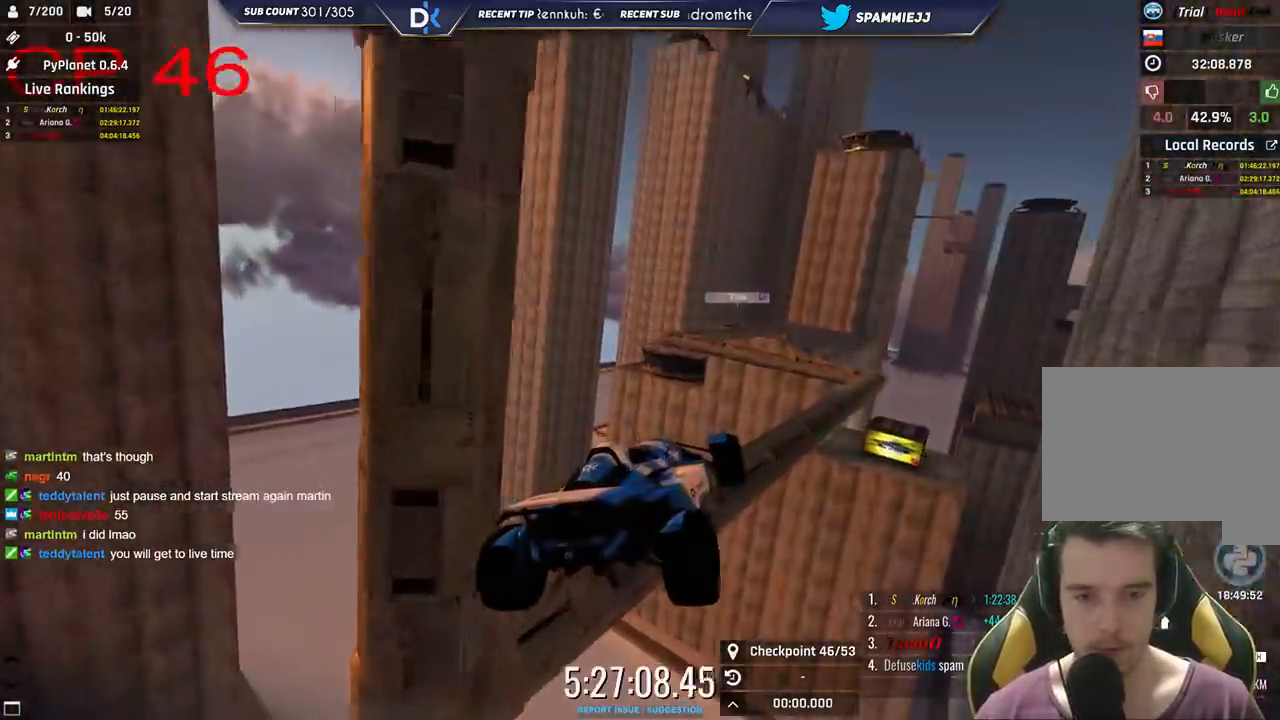
{"keys": ["right"], "events": []}
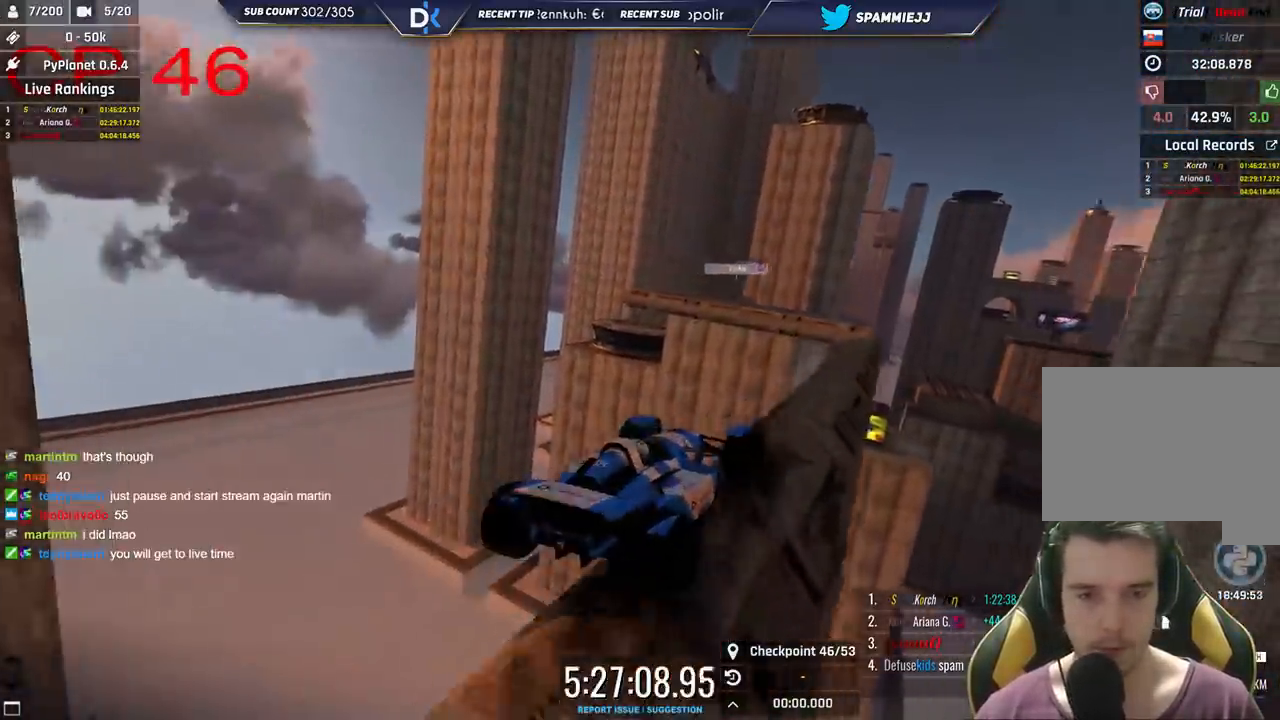
{"keys": ["left", "up"], "events": [[383, "right", "up"], [400, "left", "down"], [400, "up", "down"]]}
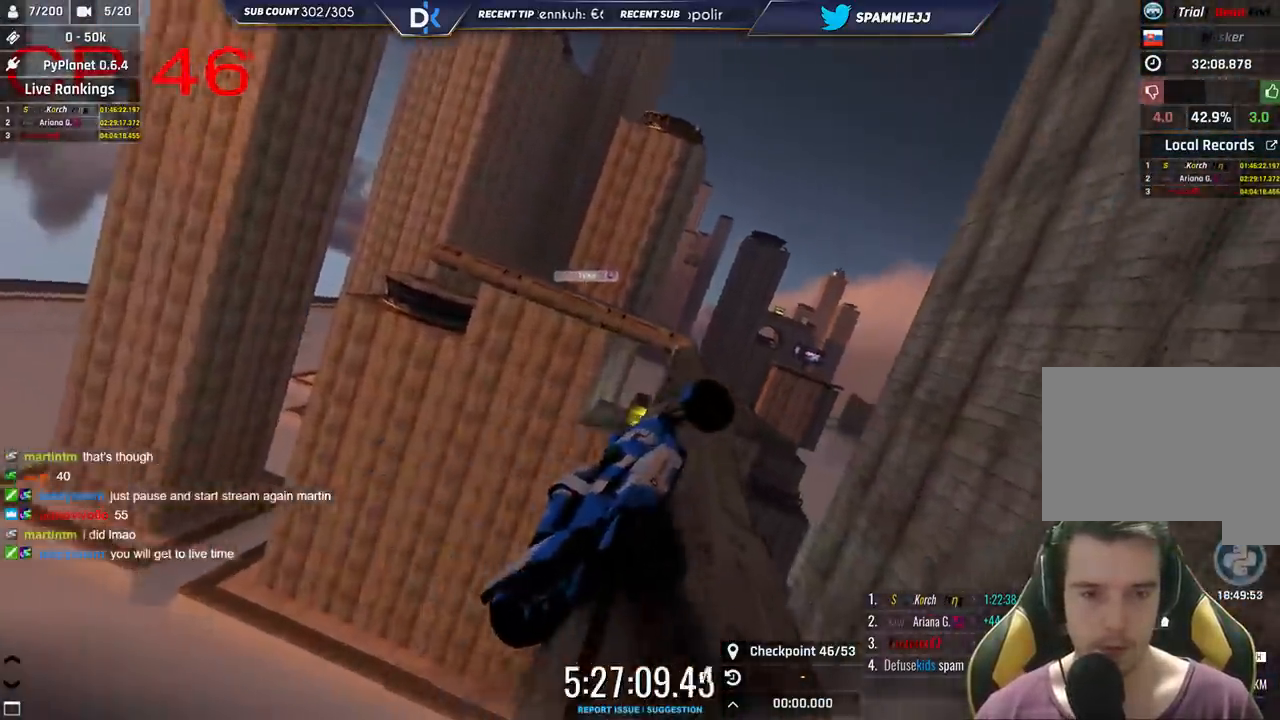
{"keys": ["left", "up"], "events": [[100, "left", "up"], [400, "left", "down"]]}